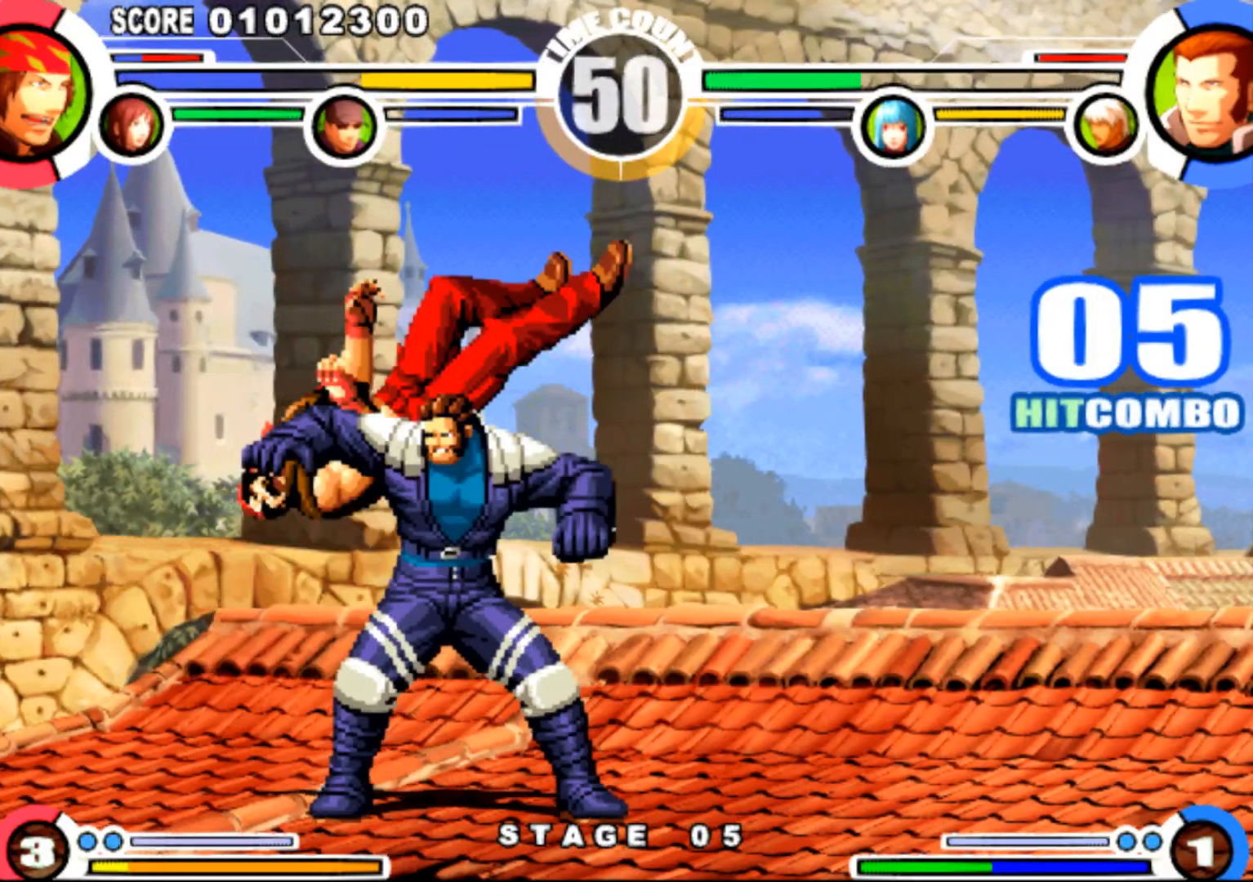
Gameplay with a controller (arcade stick); each line is a JSON object with the inputs held at the frame after it. "events" lists button and stick changes between this image and that frame as [ms after this image, input, new state], when the widget could be followed in between. Not read: L3 R3.
{"buttons": ["DPAD_LEFT"], "events": [[484, "DPAD_LEFT", "down"]]}
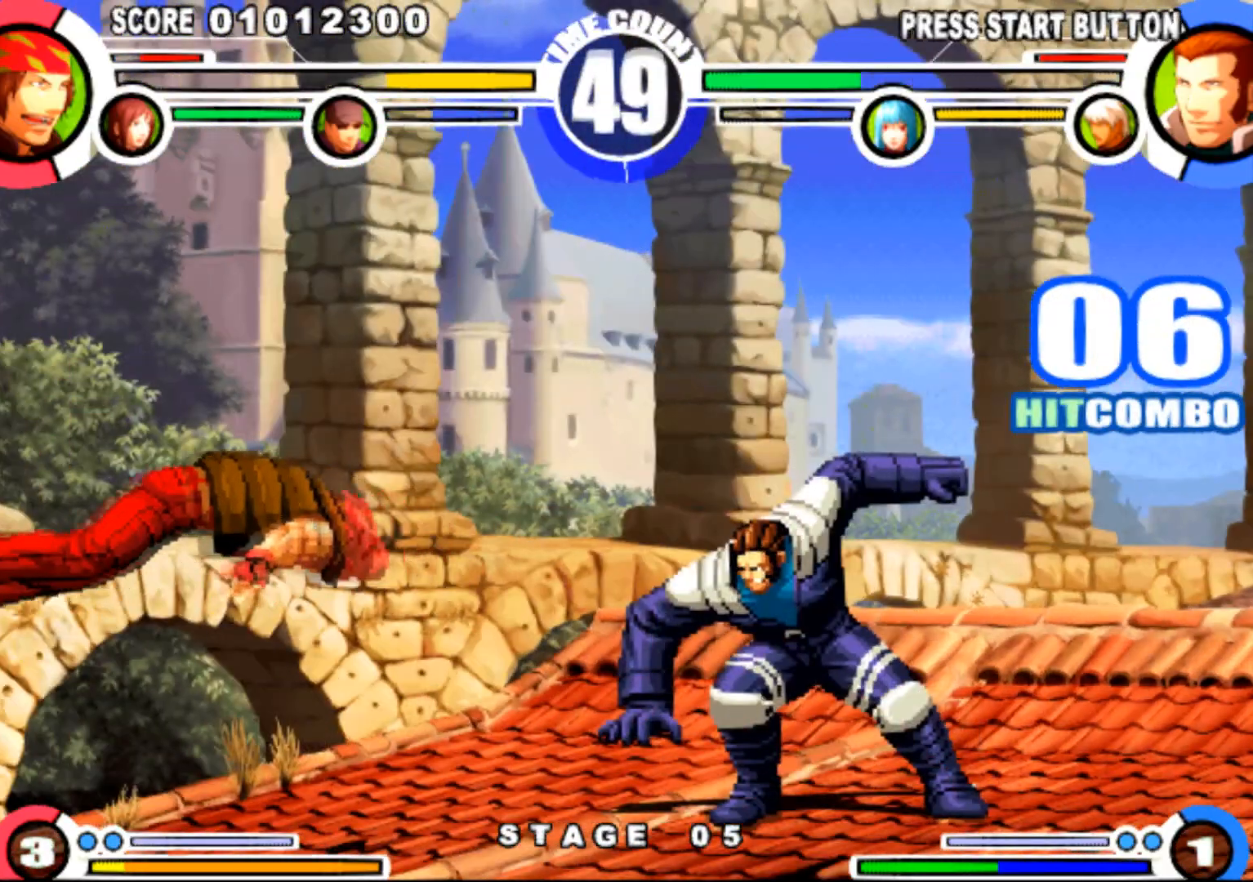
{"buttons": ["DPAD_DOWN", "DPAD_LEFT"], "events": [[50, "DPAD_DOWN", "down"]]}
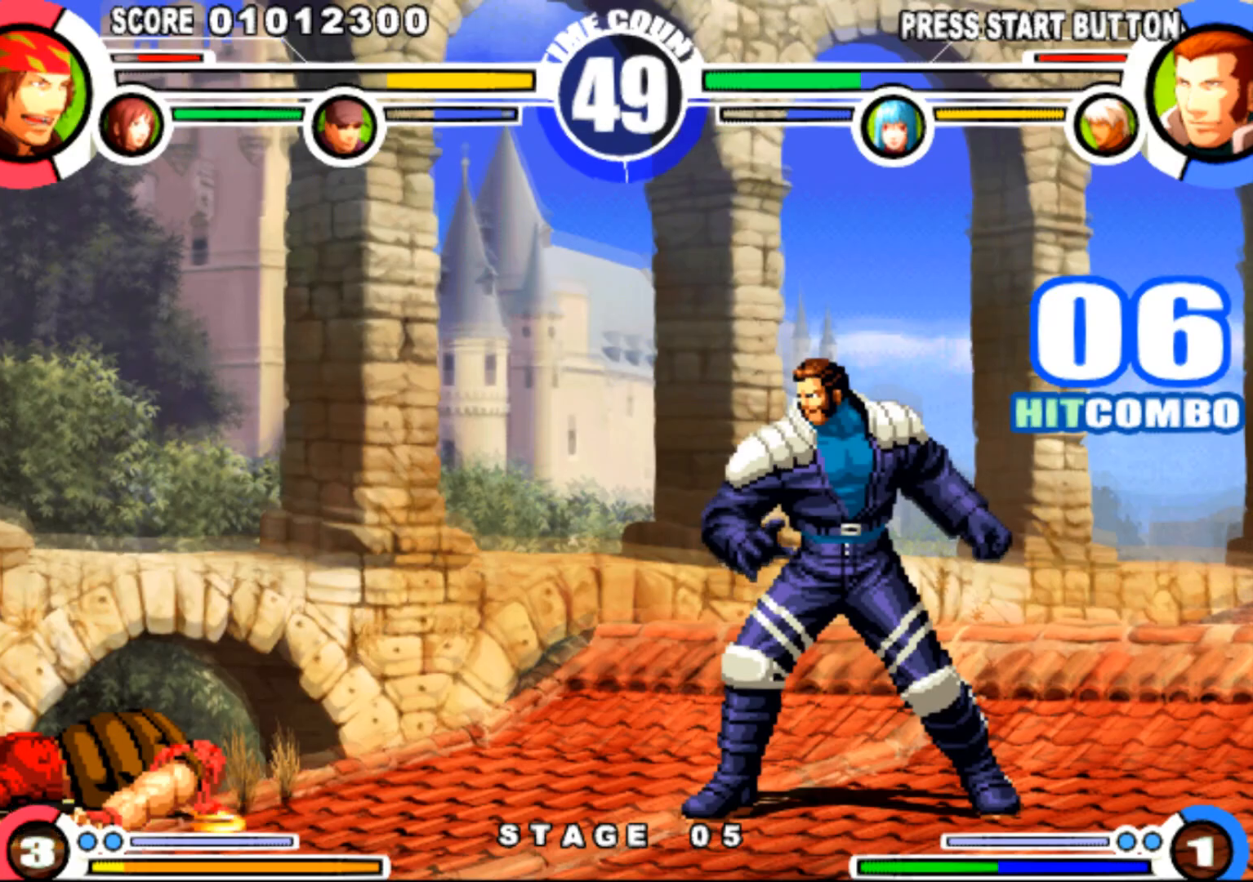
{"buttons": ["DPAD_DOWN", "DPAD_LEFT"], "events": []}
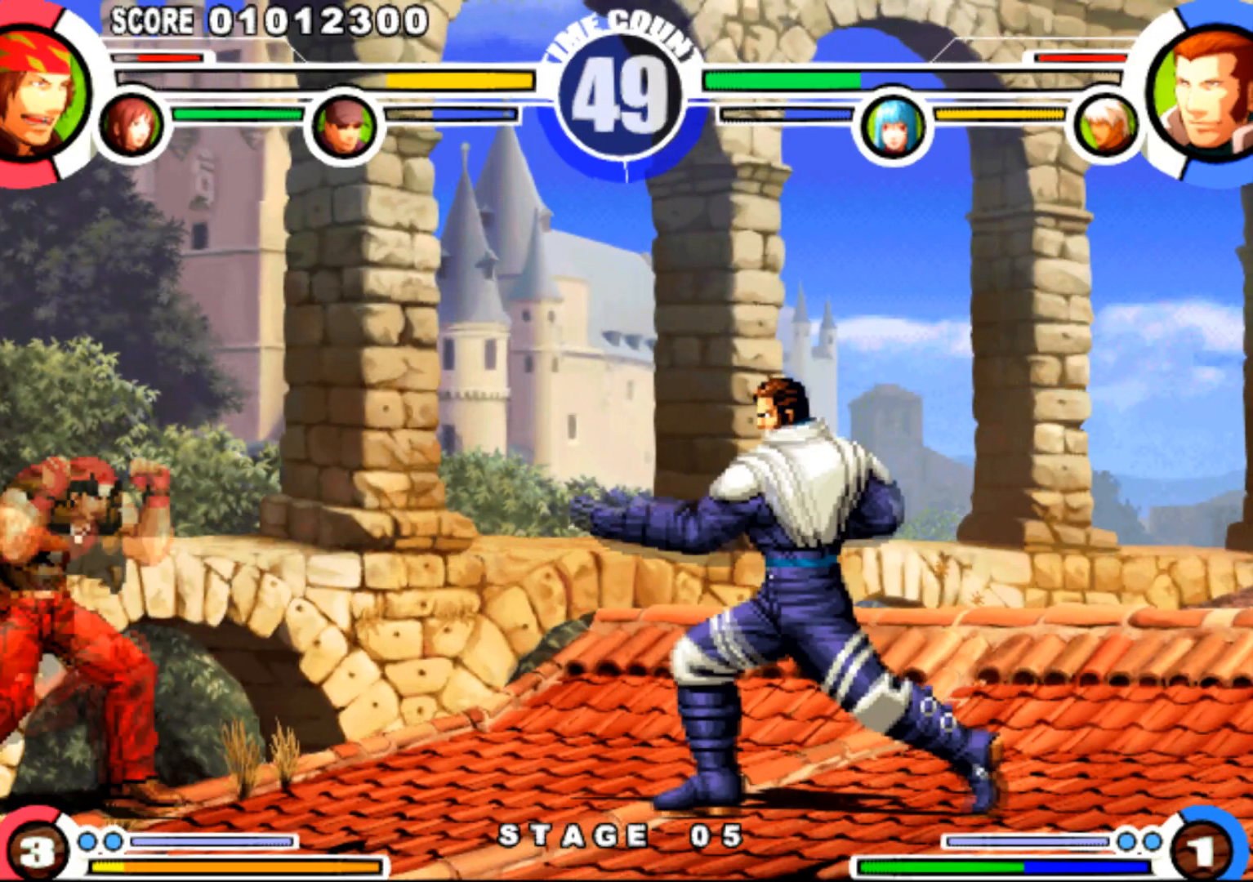
{"buttons": ["DPAD_DOWN", "DPAD_LEFT"], "events": []}
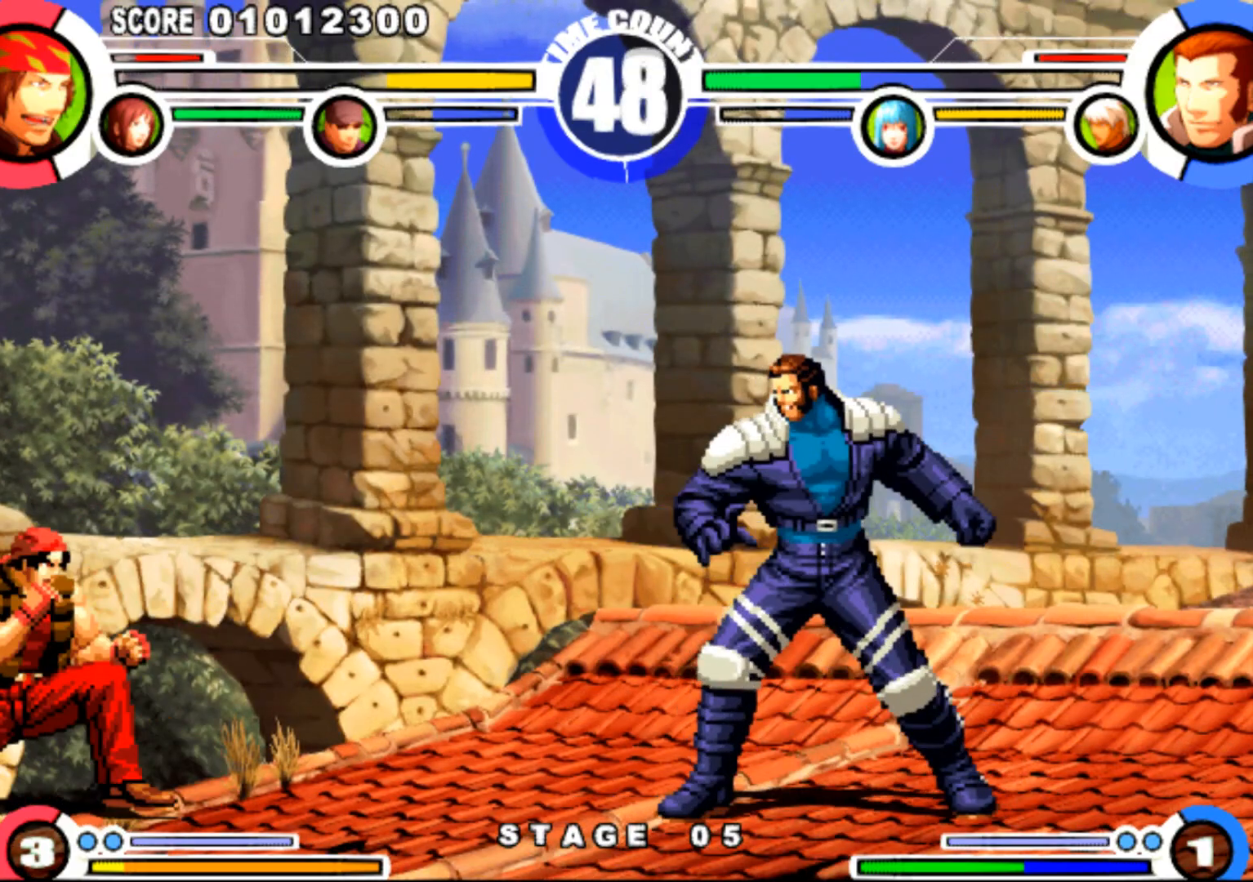
{"buttons": ["DPAD_DOWN"], "events": [[334, "DPAD_LEFT", "up"], [367, "DPAD_RIGHT", "down"], [384, "DPAD_DOWN", "up"], [417, "DPAD_UP", "down"], [468, "DPAD_RIGHT", "up"], [484, "DPAD_UP", "up"], [501, "DPAD_DOWN", "down"]]}
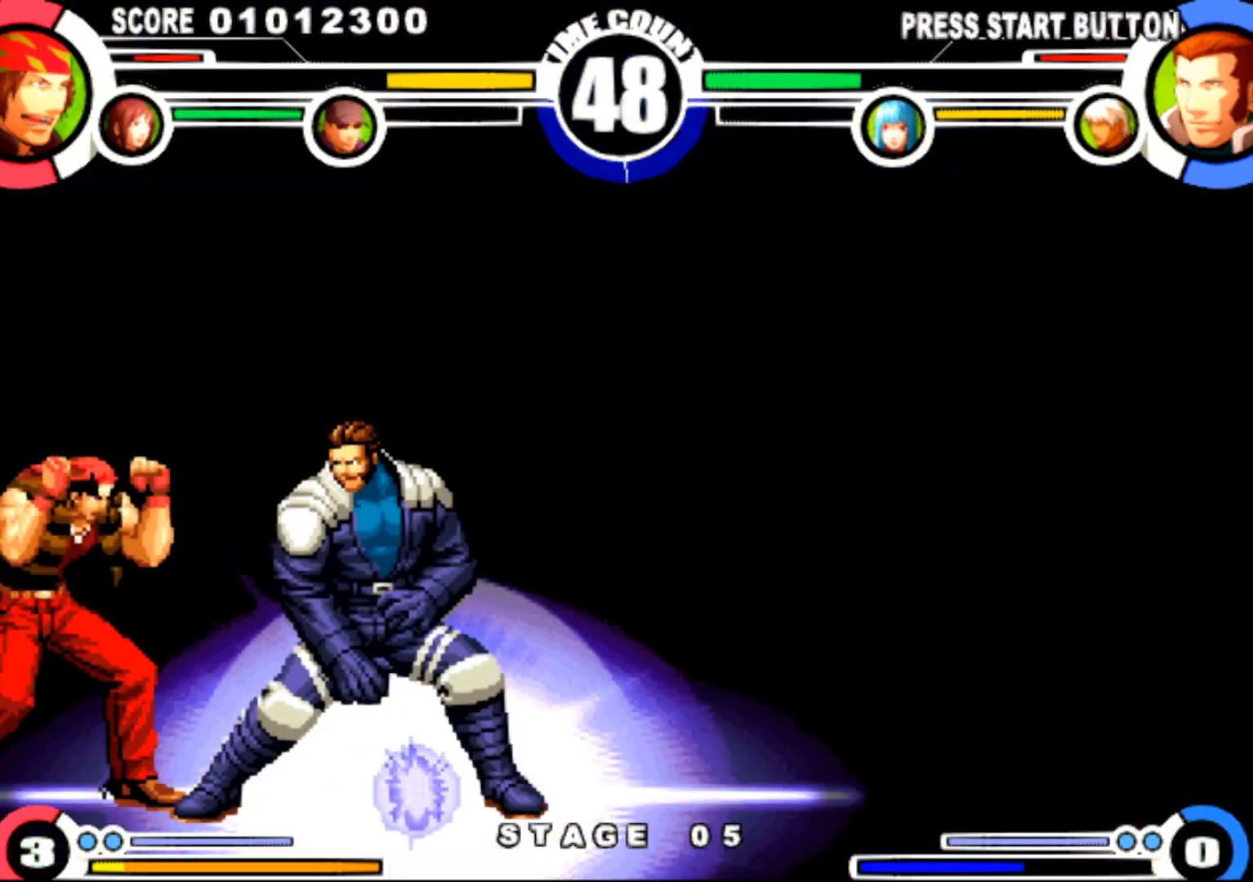
{"buttons": ["DPAD_DOWN", "DPAD_LEFT"], "events": [[17, "DPAD_LEFT", "down"], [334, "DPAD_DOWN", "up"], [450, "DPAD_DOWN", "down"]]}
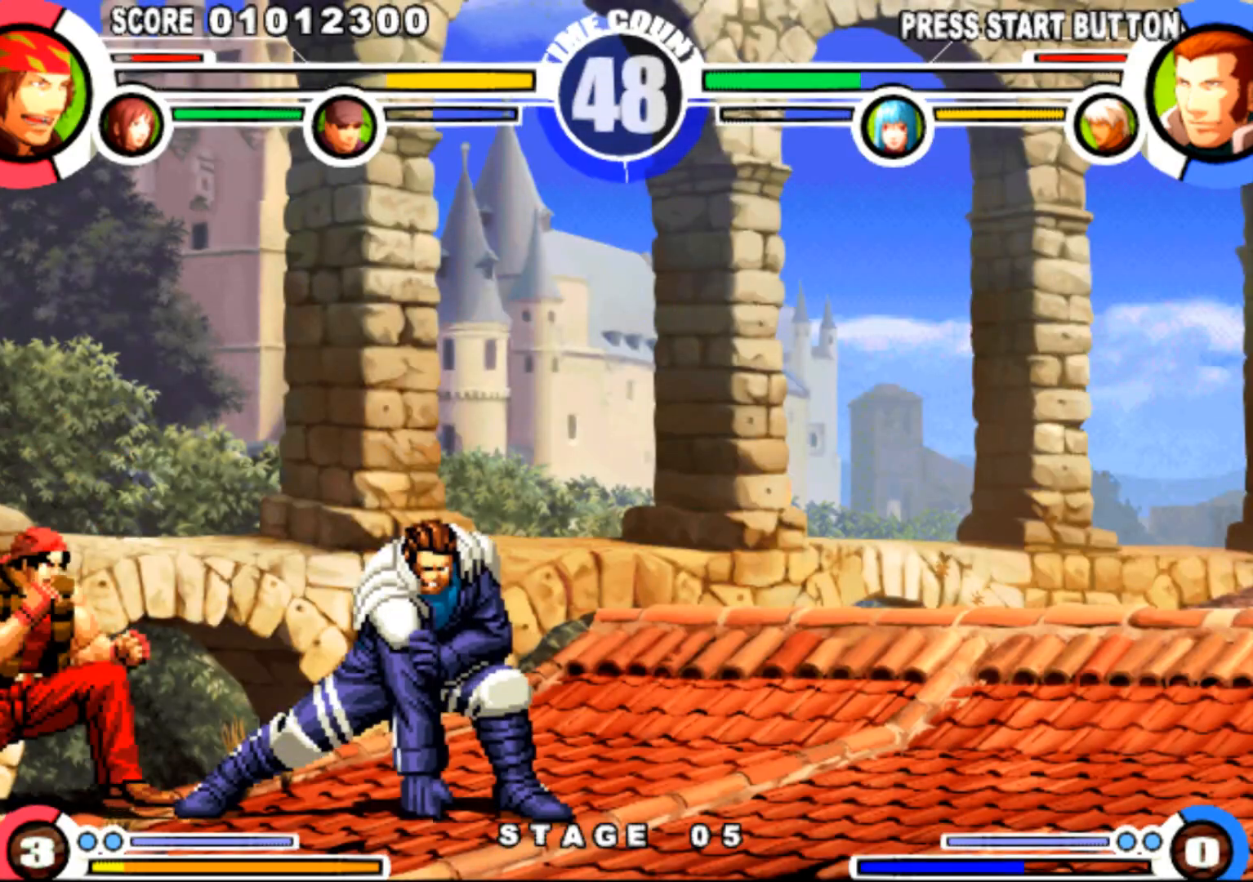
{"buttons": ["DPAD_RIGHT"], "events": [[167, "DPAD_DOWN", "up"], [217, "DPAD_LEFT", "up"], [217, "DPAD_RIGHT", "down"], [301, "DPAD_RIGHT", "up"], [351, "DPAD_RIGHT", "down"], [417, "DPAD_RIGHT", "up"], [468, "DPAD_RIGHT", "down"]]}